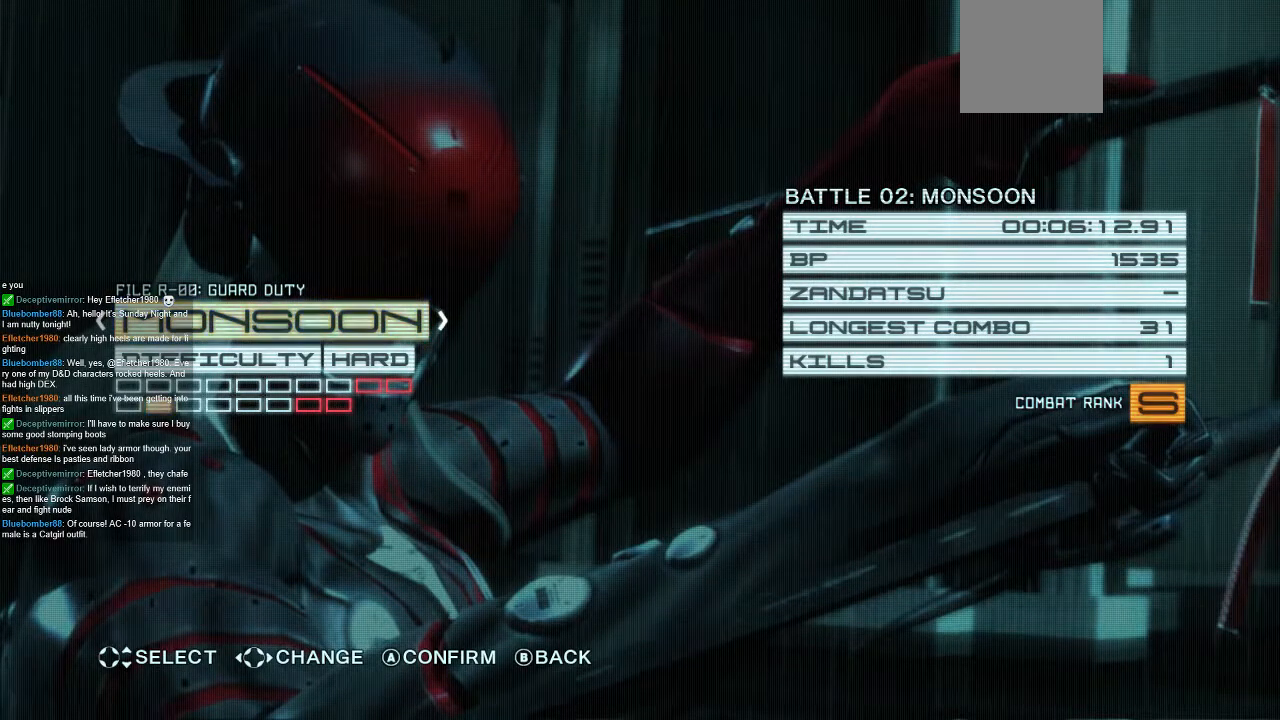
Gameplay with a controller (Xbox layout); each line is a JSON object with the inputs held at the frame after it (dt_ms = milliseconds from this image to that frame). "events" lists button and stick changes between this image and that frame as [ms after this image, input, new state], when the widget could be followed in between. Not read: A L1 L3 R1 R3 SELECT START X.
{"dt_ms": 500, "buttons": [], "left_stick": "left", "right_stick": "center", "events": [[67, "left_stick", "right"], [233, "left_stick", "center"], [433, "left_stick", "left"]]}
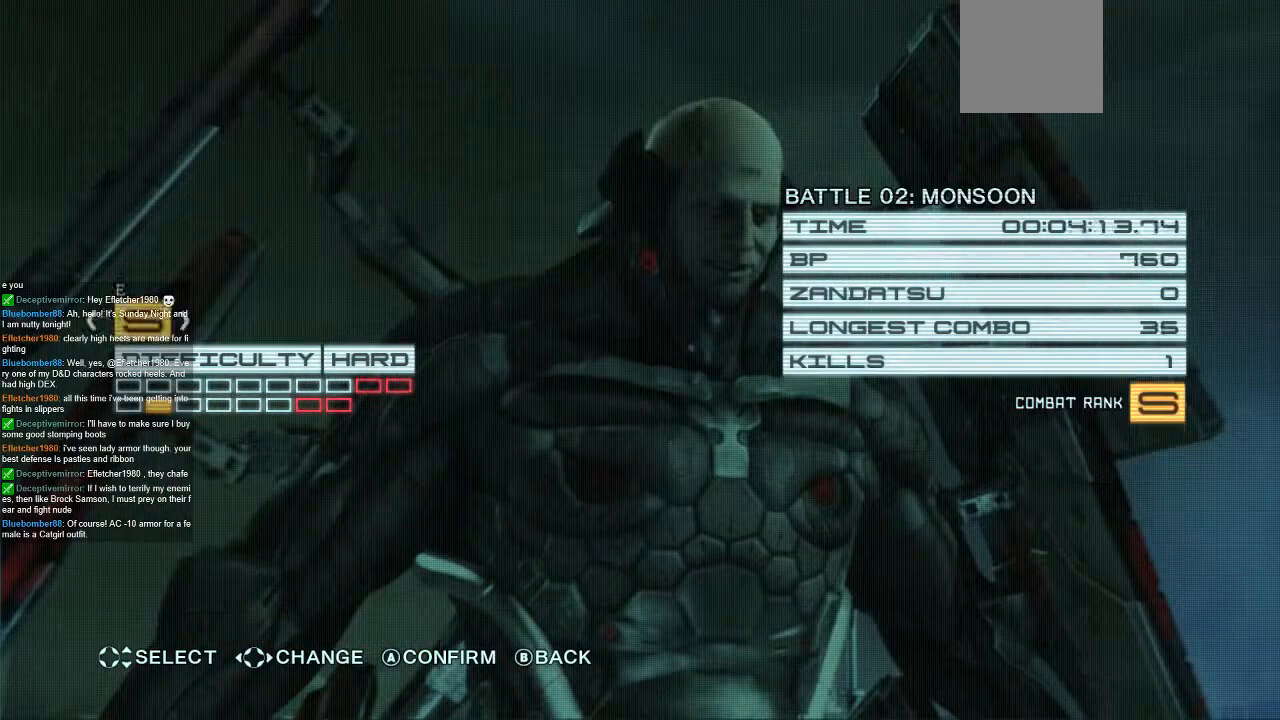
{"dt_ms": 500, "buttons": [], "left_stick": "center", "right_stick": "center", "events": [[467, "left_stick", "center"]]}
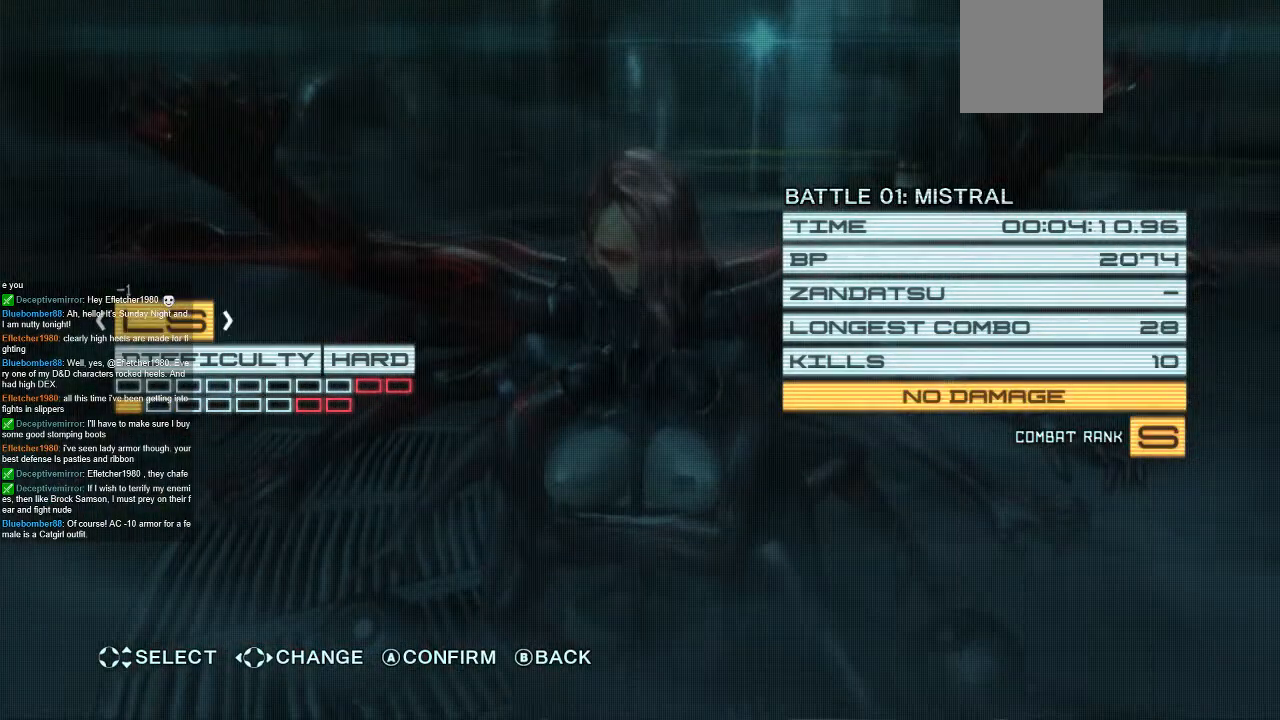
{"dt_ms": 500, "buttons": [], "left_stick": "center", "right_stick": "center", "events": []}
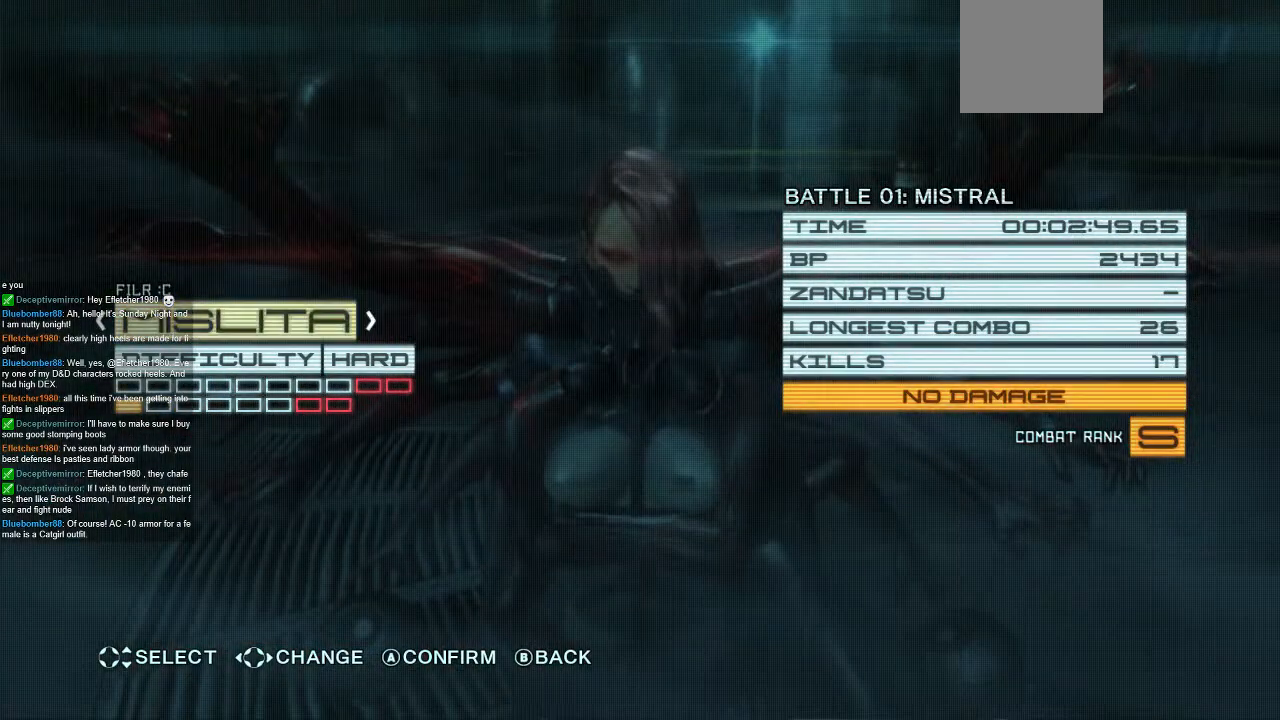
{"dt_ms": 500, "buttons": [], "left_stick": "center", "right_stick": "center", "events": [[233, "left_stick", "right"], [400, "left_stick", "center"]]}
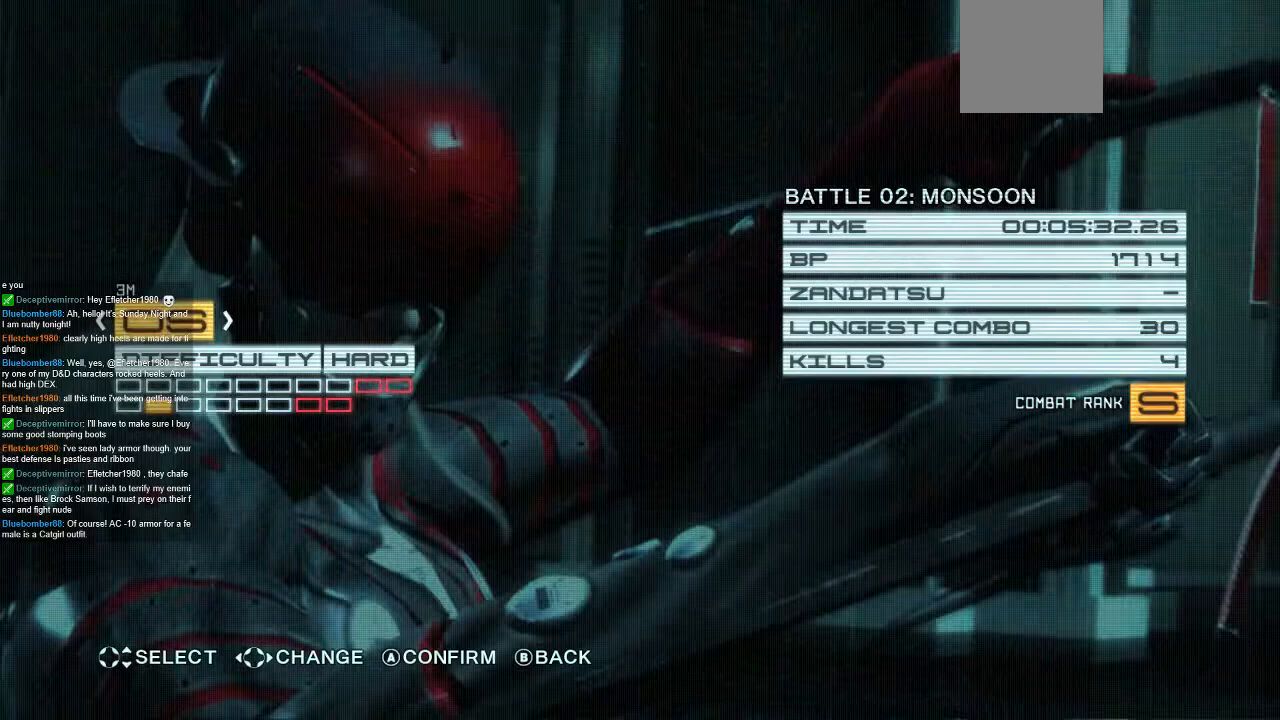
{"dt_ms": 500, "buttons": [], "left_stick": "right", "right_stick": "center"}
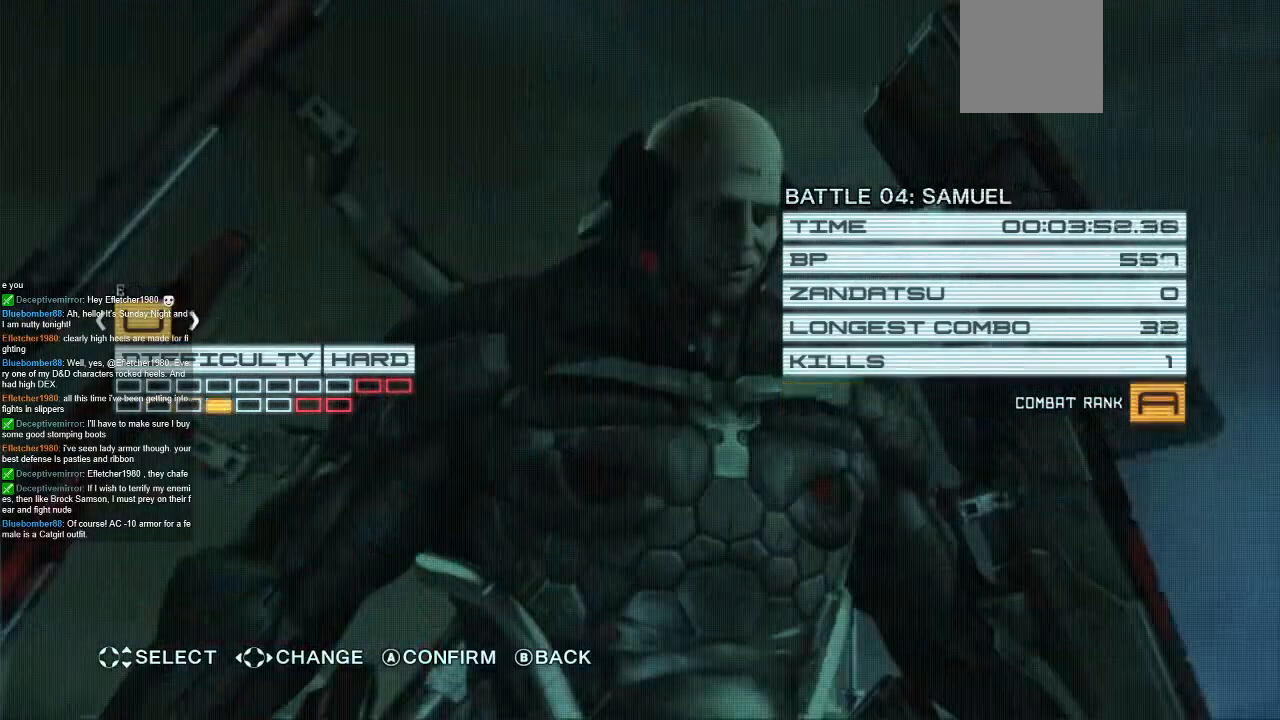
{"dt_ms": 500, "buttons": [], "left_stick": "right", "right_stick": "center", "events": [[33, "left_stick", "center"], [467, "left_stick", "right"]]}
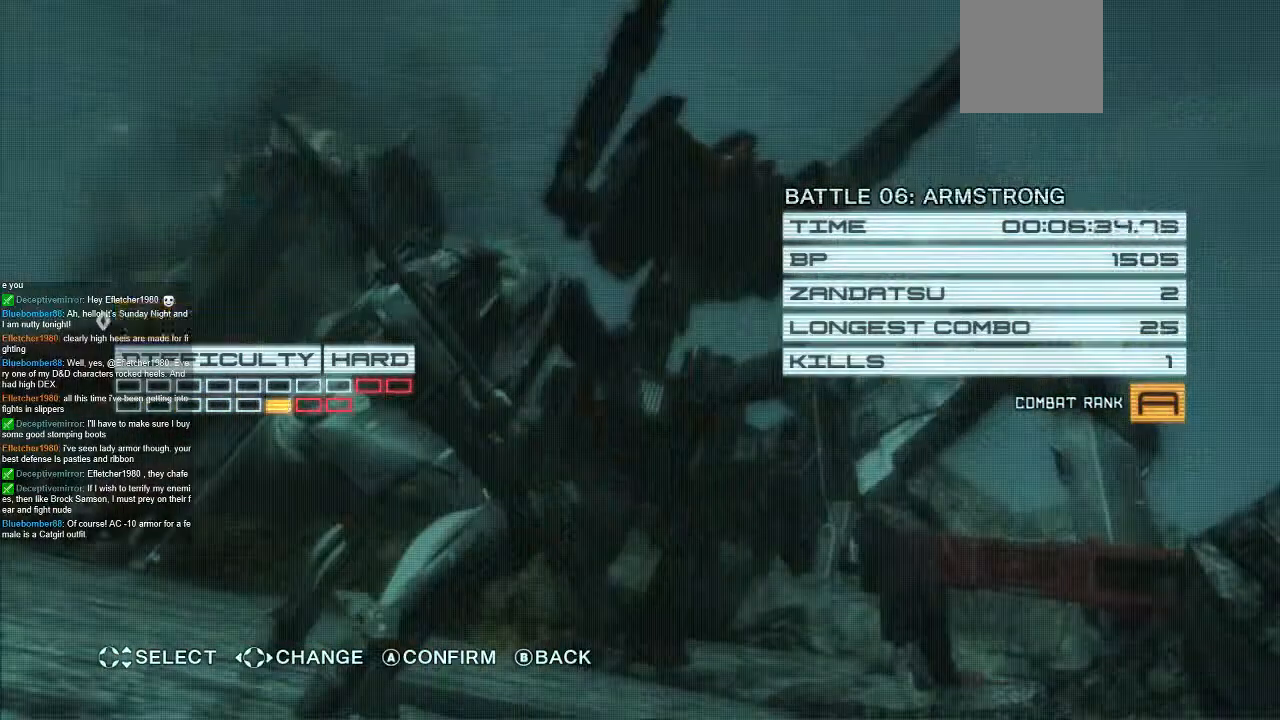
{"dt_ms": 500, "buttons": [], "left_stick": "center", "right_stick": "center", "events": [[133, "left_stick", "center"], [267, "left_stick", "right"], [433, "left_stick", "center"]]}
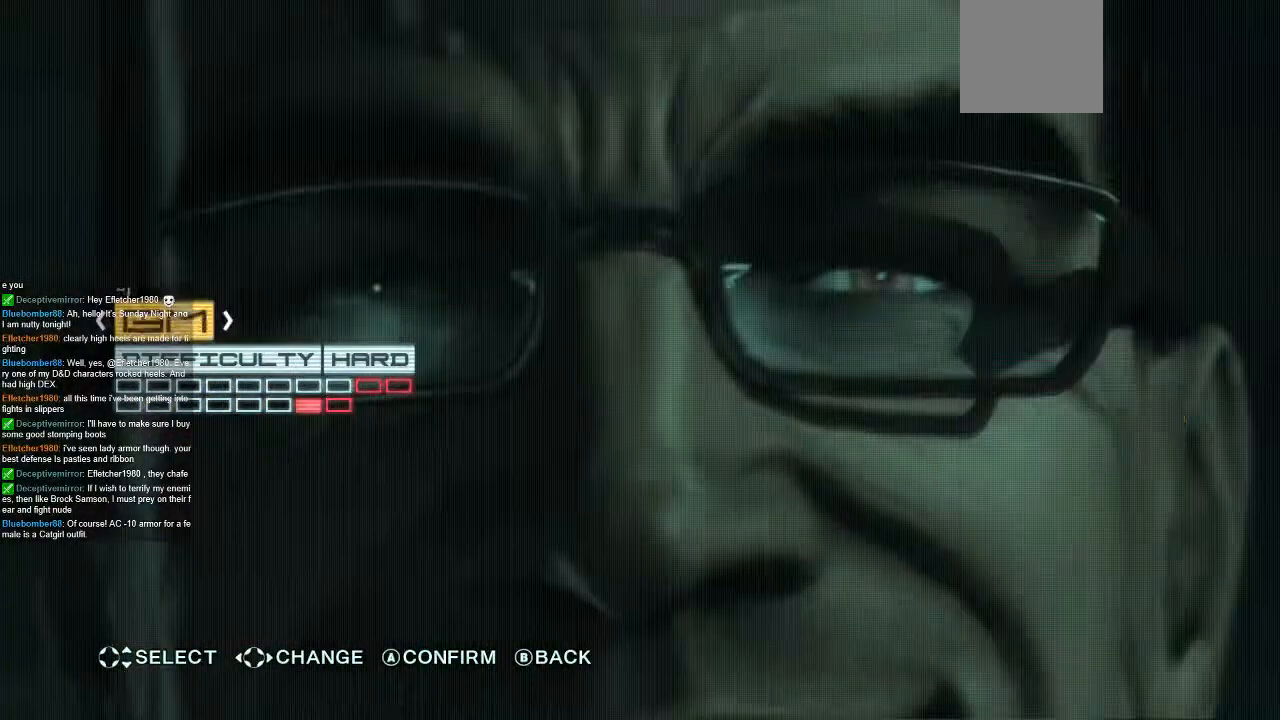
{"dt_ms": 500, "buttons": [], "left_stick": "left", "right_stick": "center", "events": [[33, "left_stick", "right"], [367, "left_stick", "left"]]}
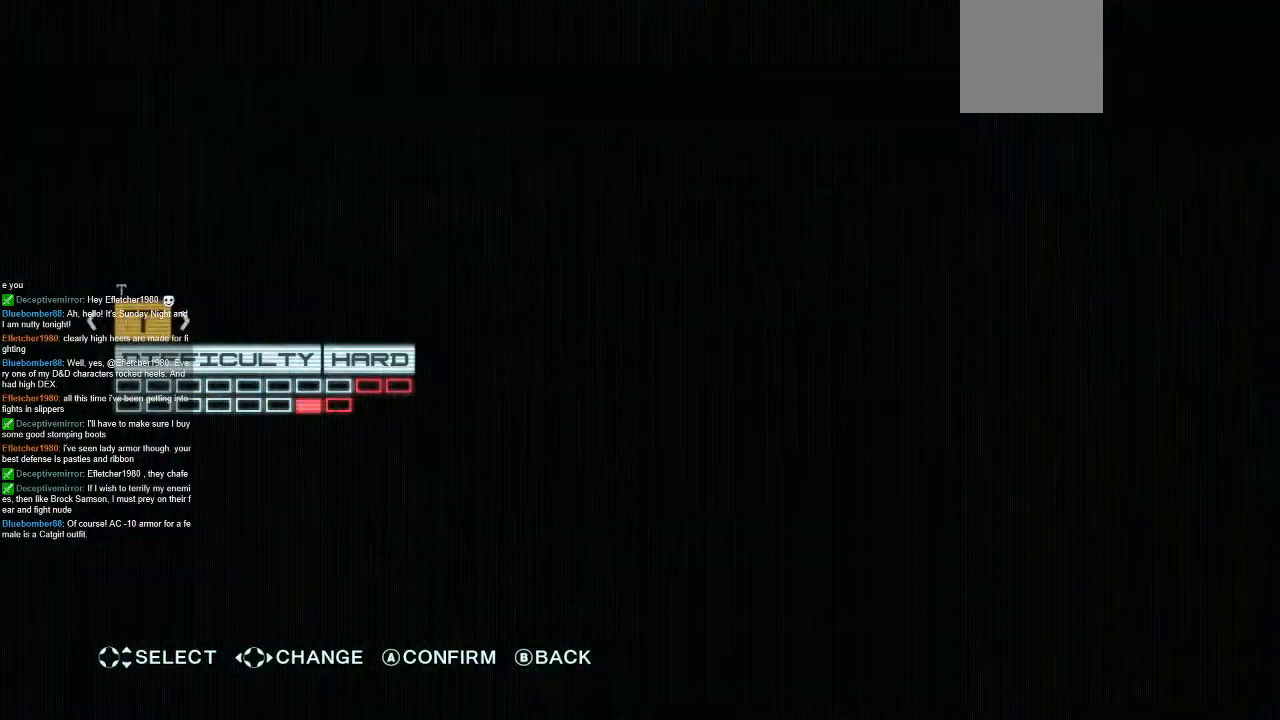
{"dt_ms": 500, "buttons": [], "left_stick": "left", "right_stick": "center", "events": []}
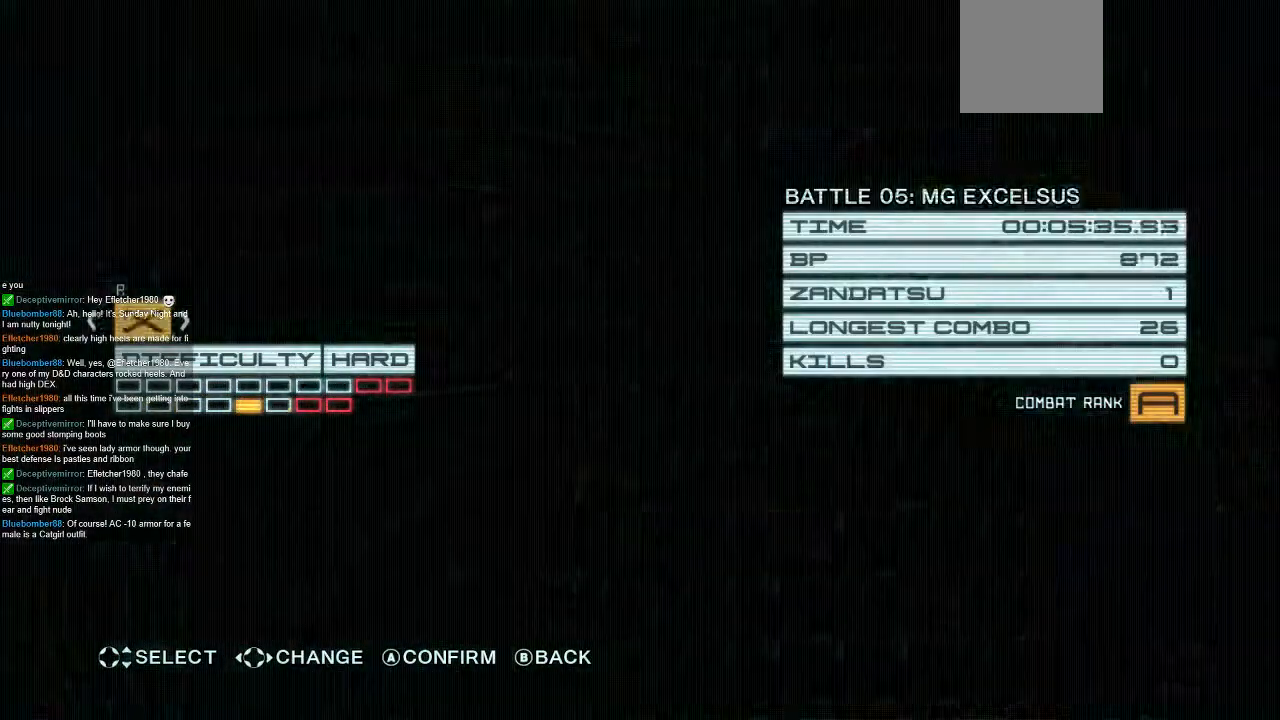
{"dt_ms": 1000, "buttons": [], "left_stick": "center", "right_stick": "center"}
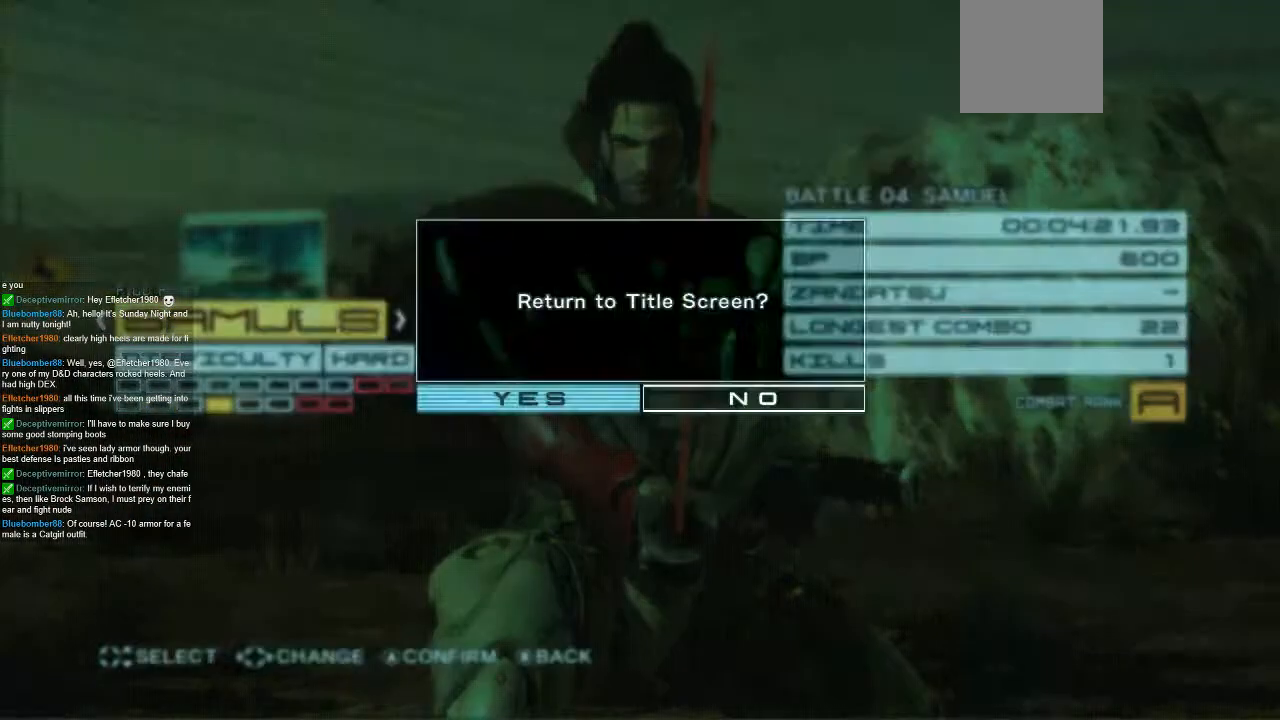
{"dt_ms": 500, "buttons": [], "left_stick": "center", "right_stick": "center", "events": []}
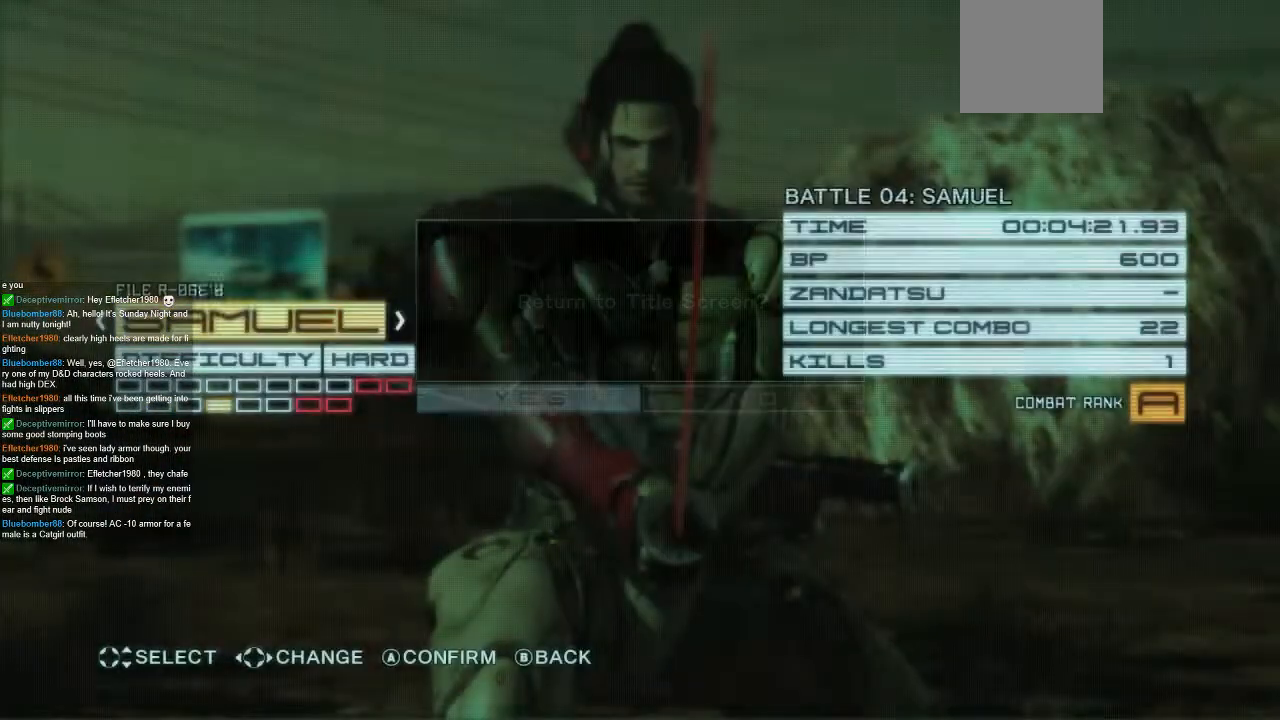
{"dt_ms": 500, "buttons": [], "left_stick": "center", "right_stick": "center", "events": []}
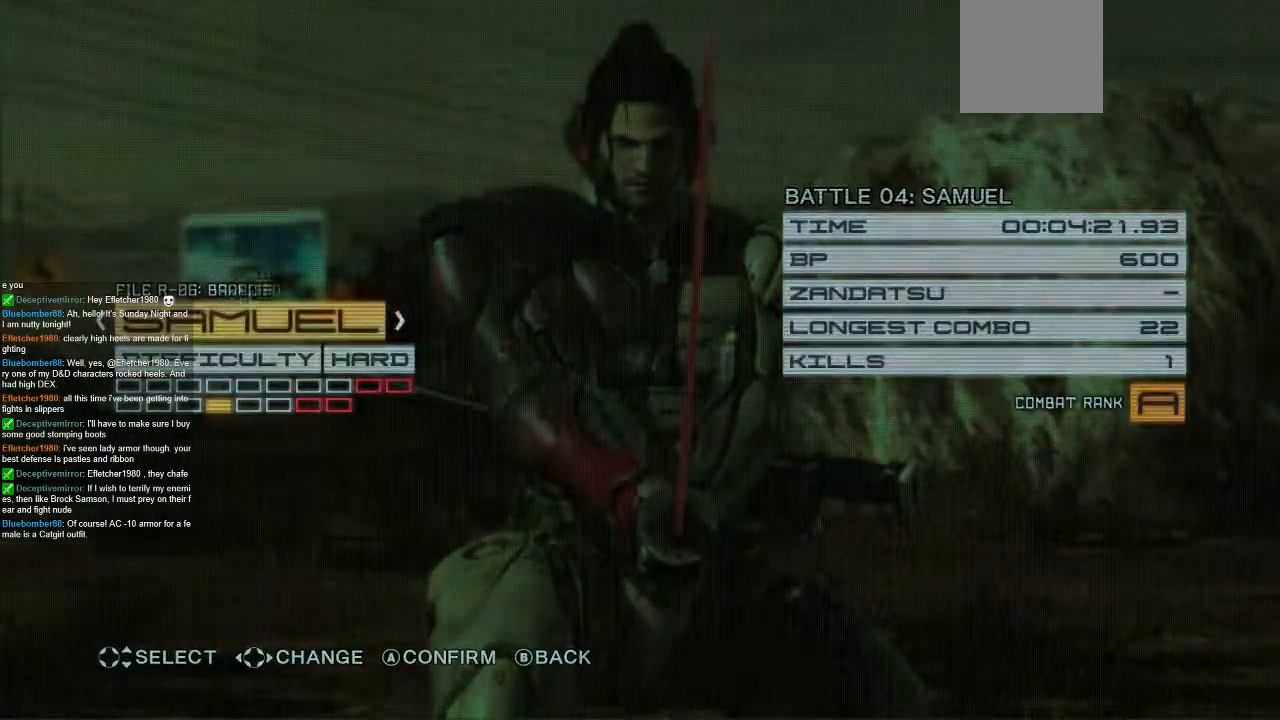
{"dt_ms": 500, "buttons": [], "left_stick": "center", "right_stick": "center", "events": []}
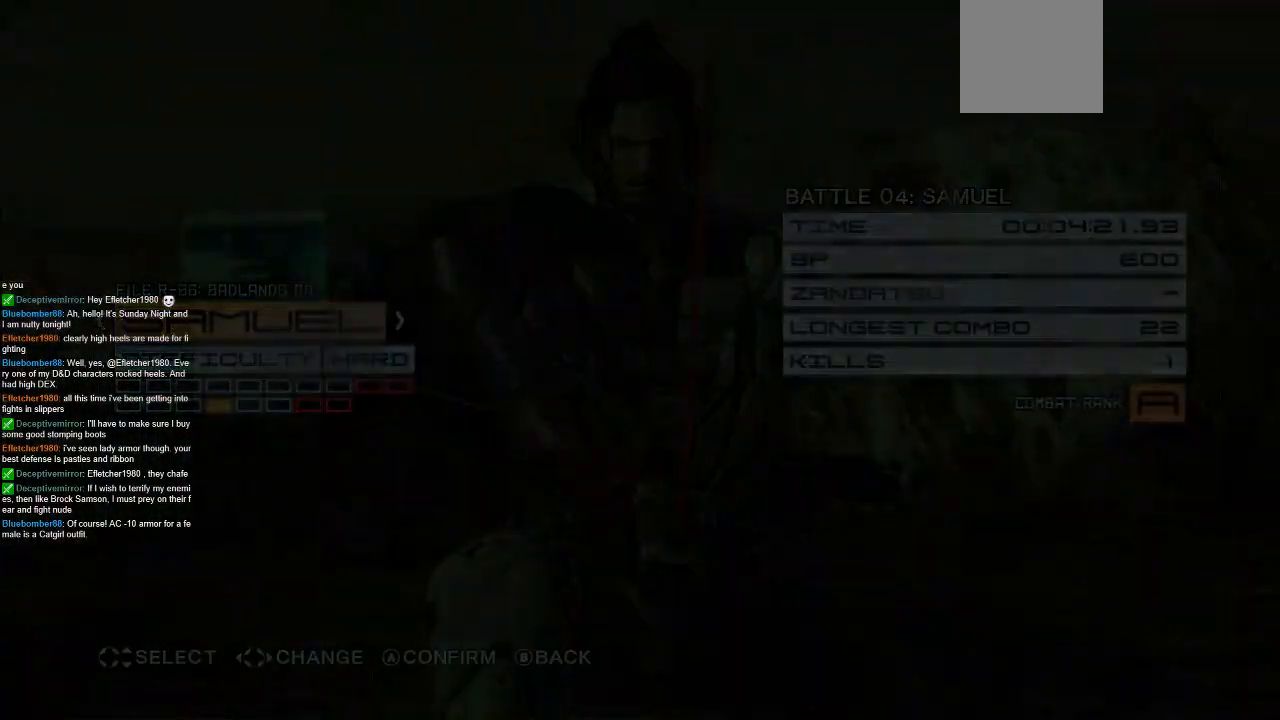
{"dt_ms": 500, "buttons": [], "left_stick": "center", "right_stick": "center", "events": []}
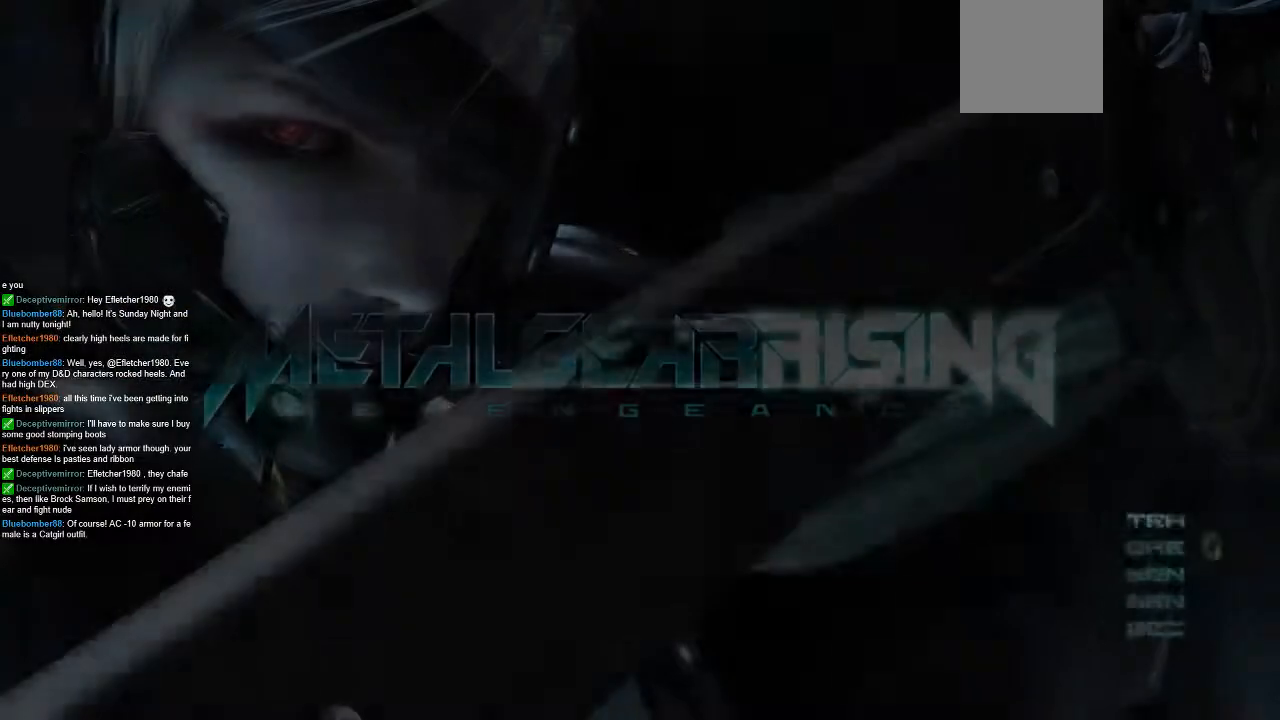
{"dt_ms": 500, "buttons": [], "left_stick": "center", "right_stick": "center"}
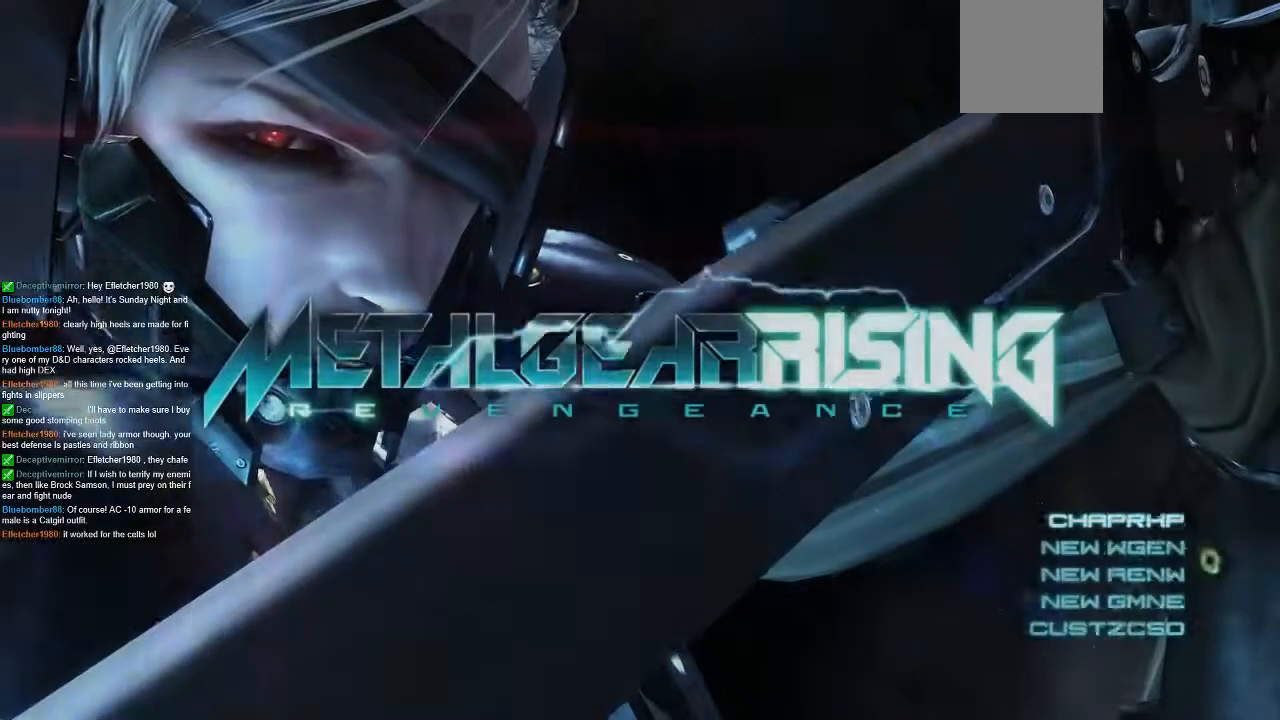
{"dt_ms": 500, "buttons": [], "left_stick": "down-left", "right_stick": "center", "events": [[133, "left_stick", "down"], [267, "left_stick", "center"], [400, "left_stick", "down-left"]]}
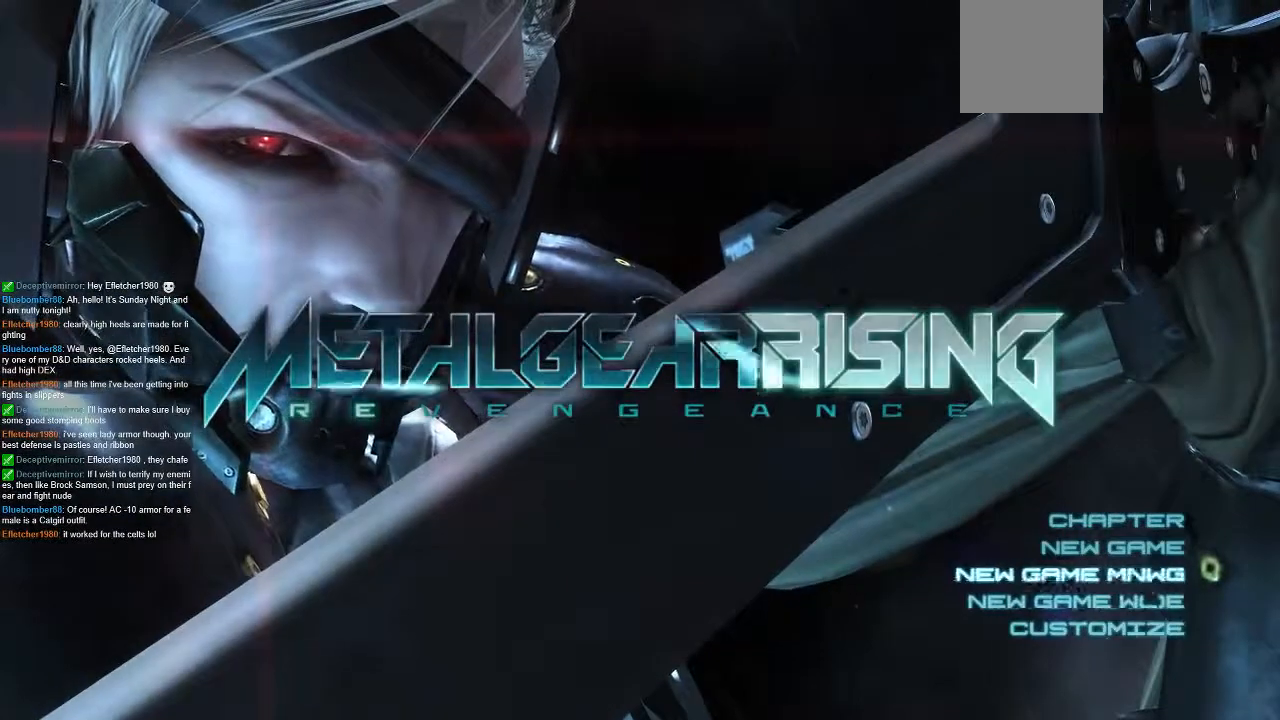
{"dt_ms": 500, "buttons": [], "left_stick": "center", "right_stick": "center", "events": [[100, "left_stick", "down"], [467, "left_stick", "center"]]}
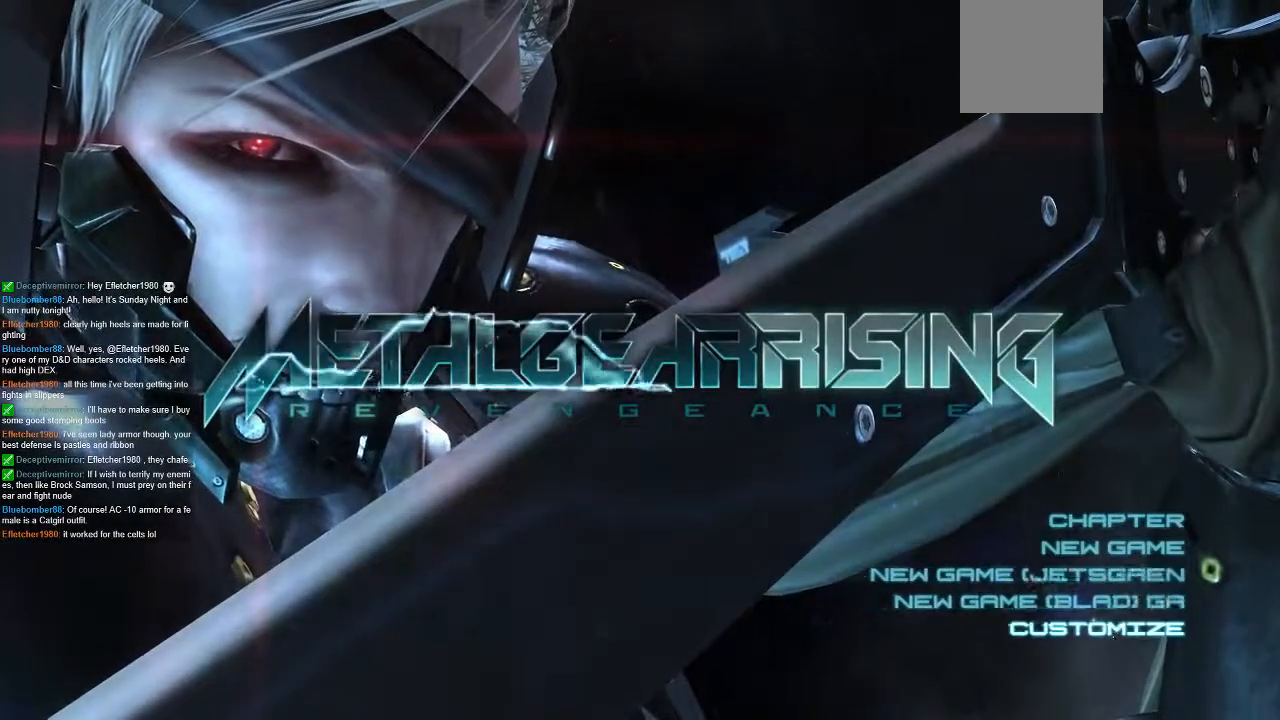
{"dt_ms": 500, "buttons": [], "left_stick": "center", "right_stick": "center", "events": []}
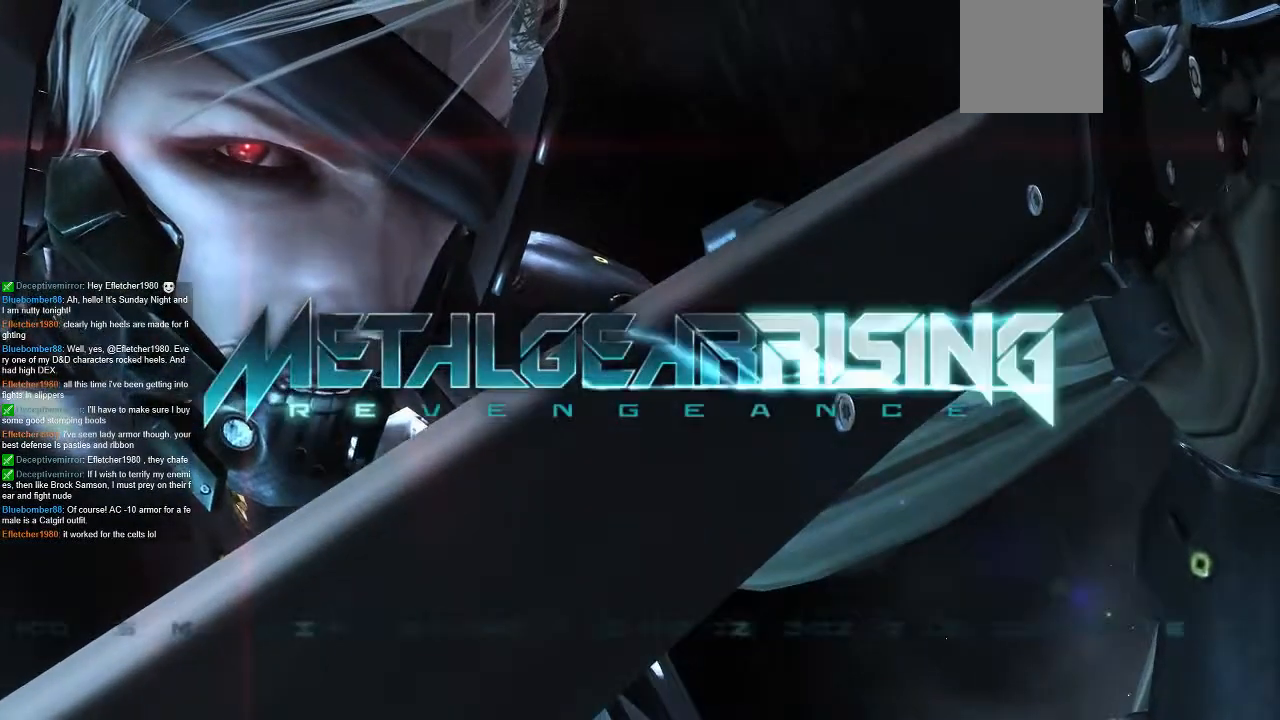
{"dt_ms": 1000, "buttons": [], "left_stick": "center", "right_stick": "center", "events": [[133, "DPAD_RIGHT", "down"], [300, "DPAD_RIGHT", "up"]]}